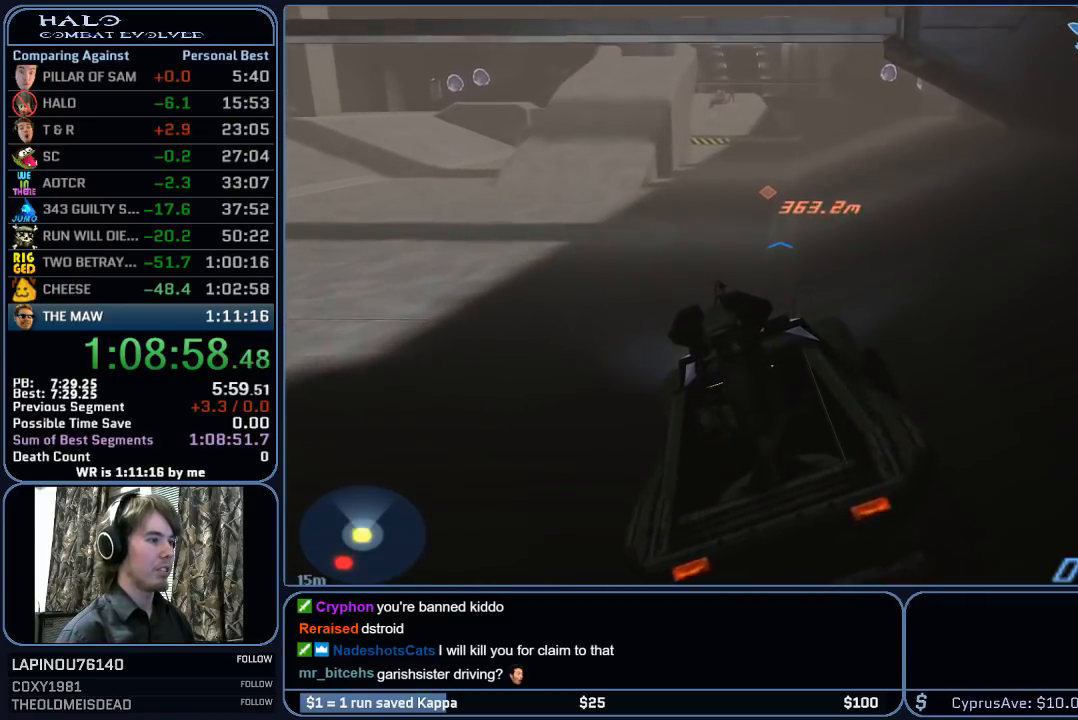
Gameplay with keyboard and mouse; each line is a JSON object with the keys and mouse buttons held at the frame after it. "events" lists presses ("down") and releases ("up") of "1", "2", "3", "4", "5", "a", "alt", "c", "ctrl", "d", "e", "f", "g", "q", "r", "s", "shift", "space", "t", "tab", "v", "w", "x", "z", "mouse_left", "mouse_wheel", "mouse_right", "mouse_mb4" and "mouse_mb5" between this image and that frame as [ms after this image, input, new state], when the widget could be followed in between. "mouse_left", "mouse_wheel", "mouse_right", "mouse_mb4", "mouse_mb5" = the "left", "wheel", "right", "mb4", "mb5" buttons of the "mouse" list. No other keys are recorded. "wheel" means that the mouse wheel is clicked or scrolled. "mouse_move" is the direction in which the mouse moves at that frame (one of eight, or "still"), when it could be read.
{"keys": ["w"], "mouse": [], "mouse_move": "still", "events": []}
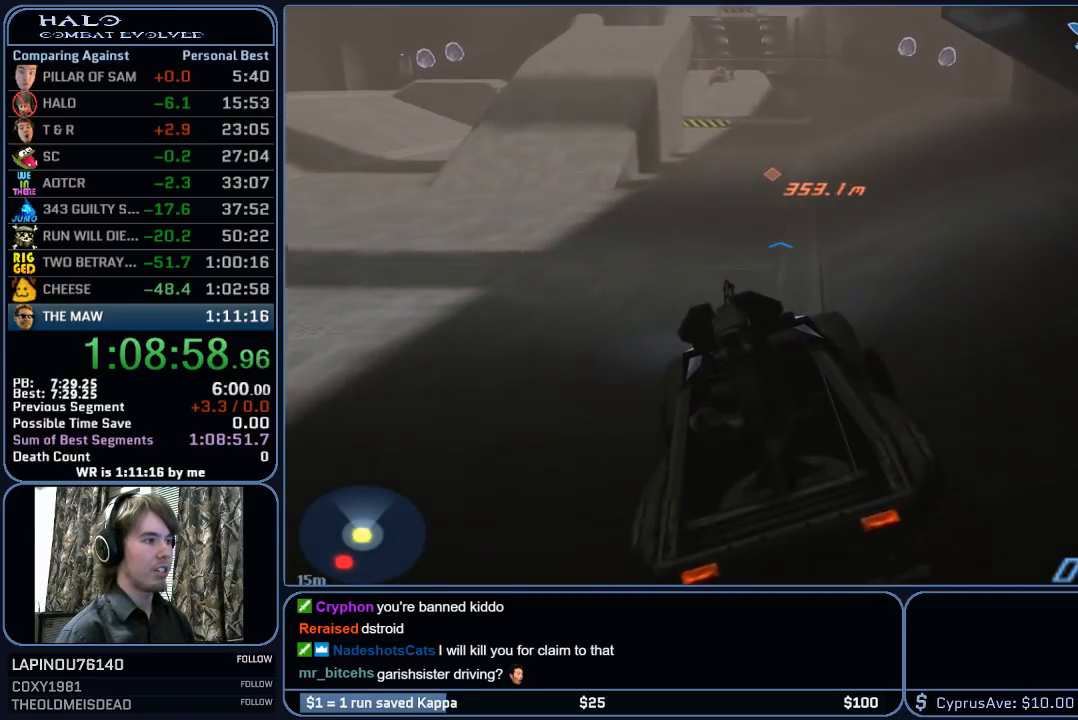
{"keys": ["w"], "mouse": [], "mouse_move": "still", "events": []}
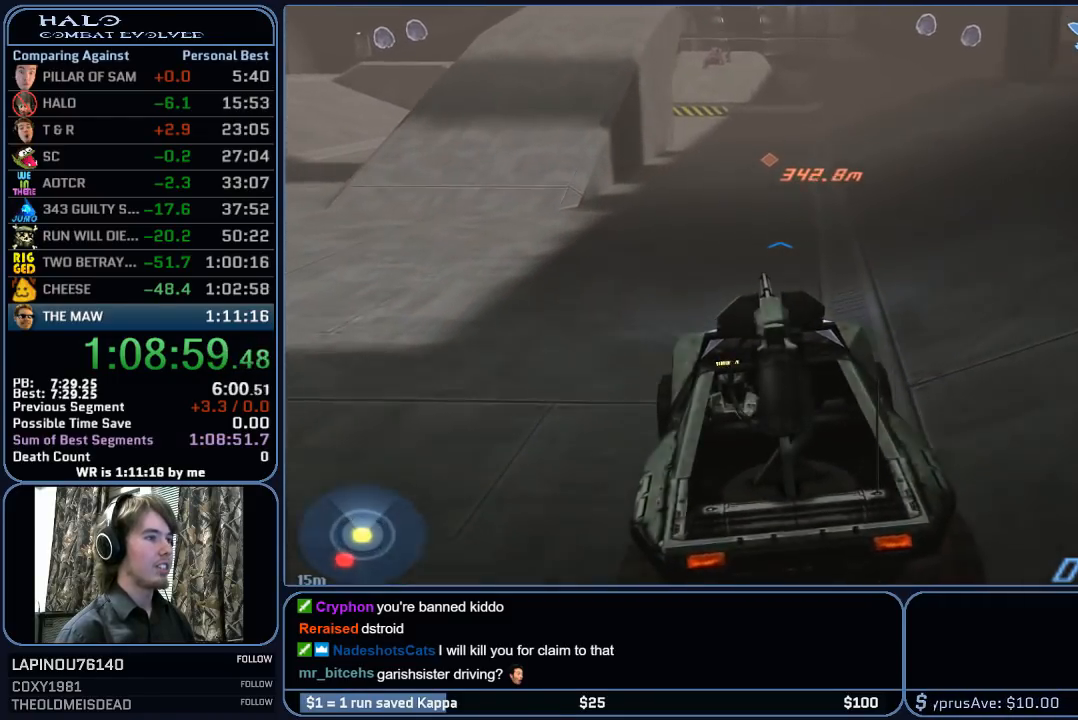
{"keys": ["w"], "mouse": [], "mouse_move": "still", "events": []}
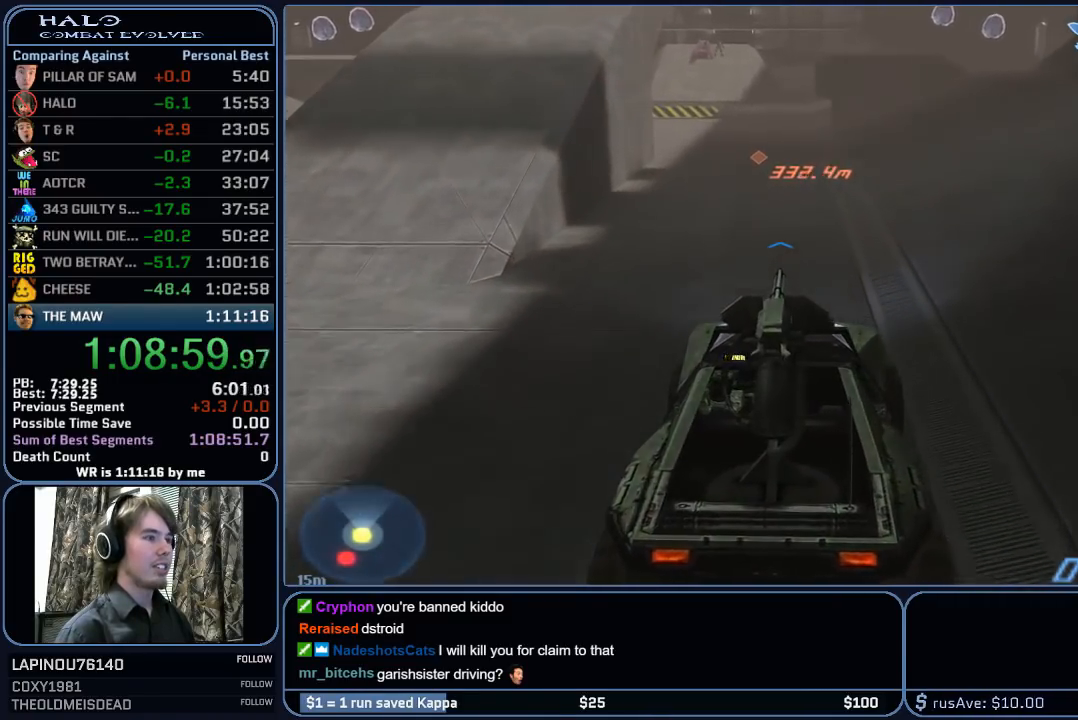
{"keys": ["w"], "mouse": [], "mouse_move": "still", "events": []}
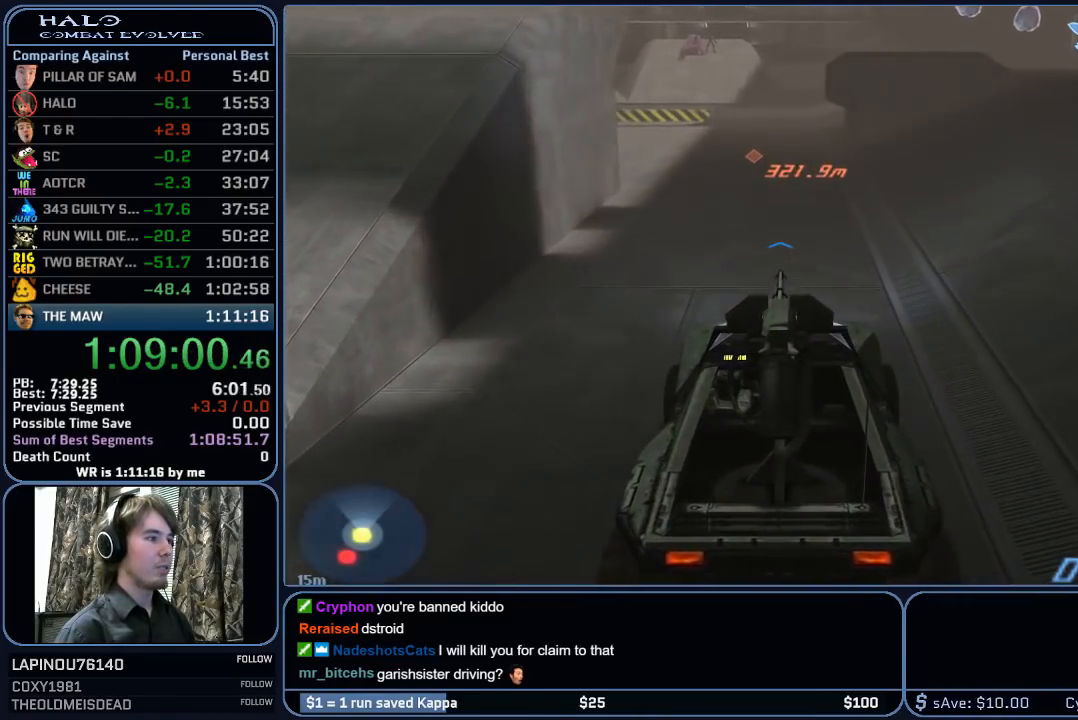
{"keys": ["w"], "mouse": [], "mouse_move": "still", "events": []}
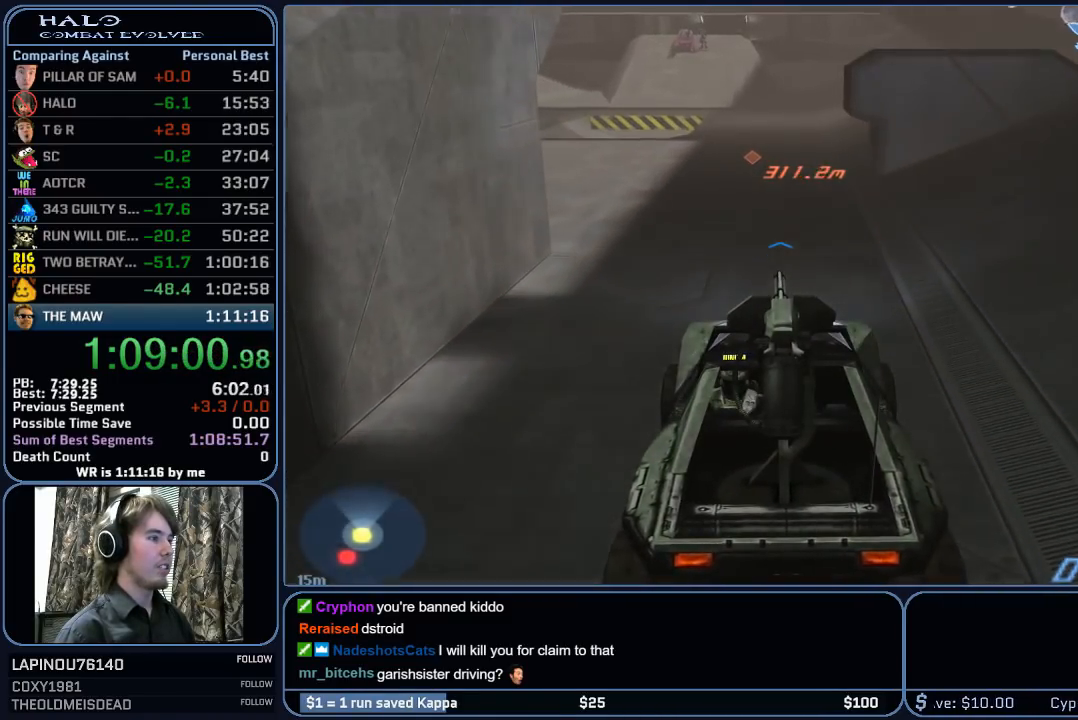
{"keys": ["w"], "mouse": [], "mouse_move": "still", "events": []}
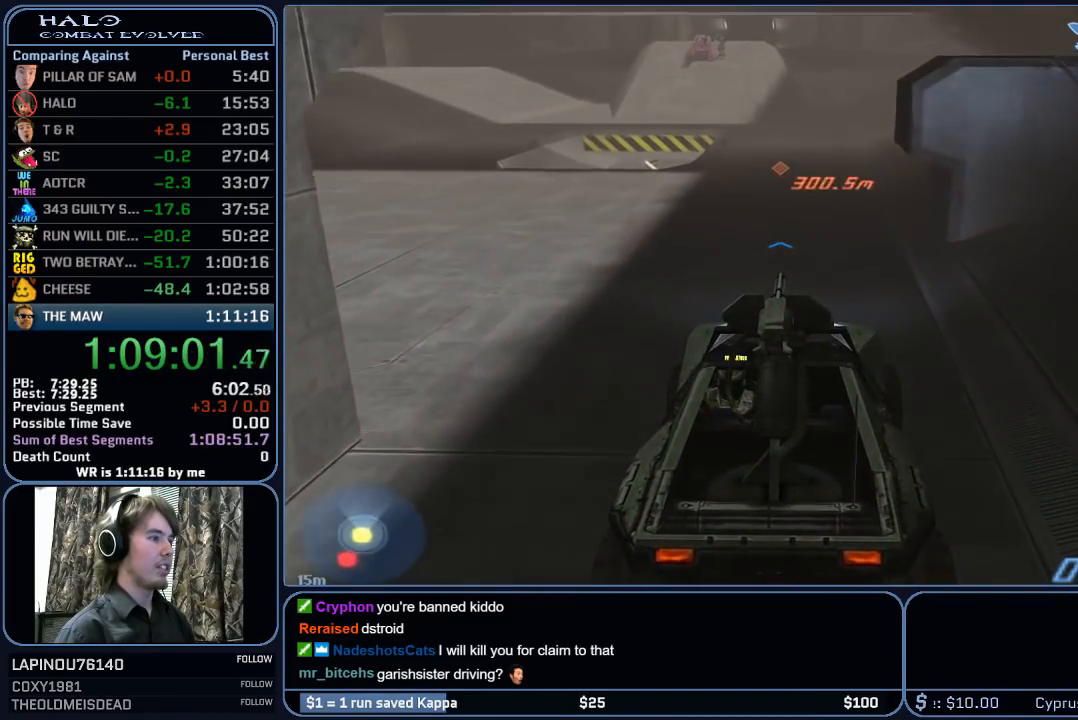
{"keys": ["w"], "mouse": [], "mouse_move": "still", "events": []}
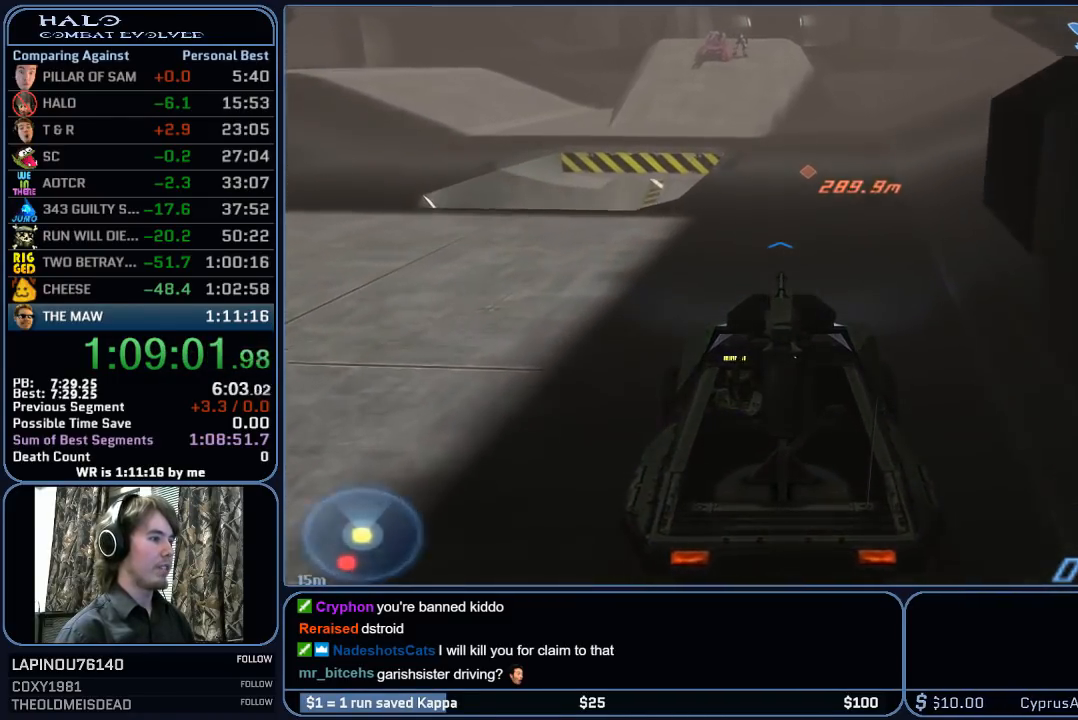
{"keys": ["w"], "mouse": [], "mouse_move": "still", "events": []}
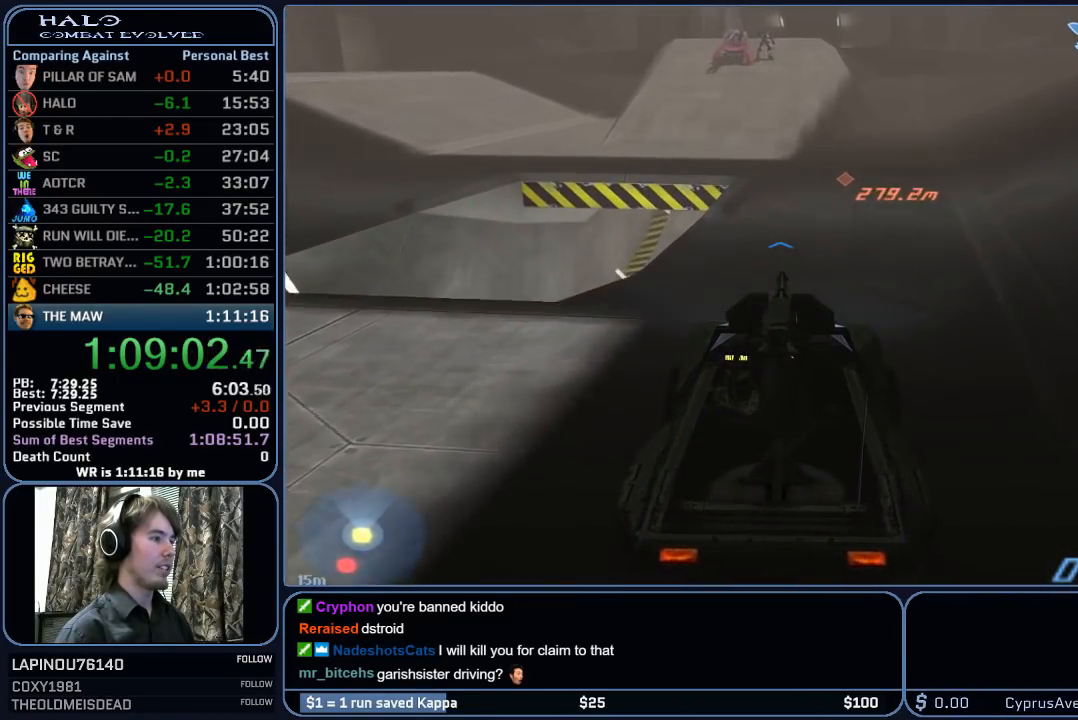
{"keys": ["w"], "mouse": [], "mouse_move": "still", "events": []}
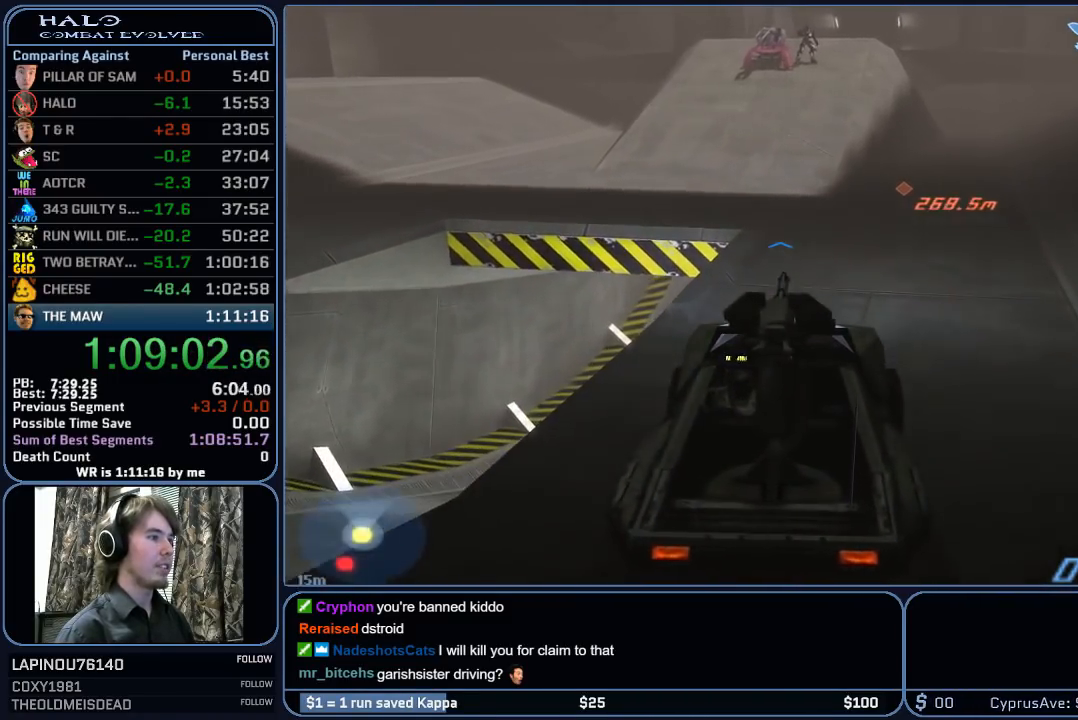
{"keys": ["w"], "mouse": [], "mouse_move": "still", "events": []}
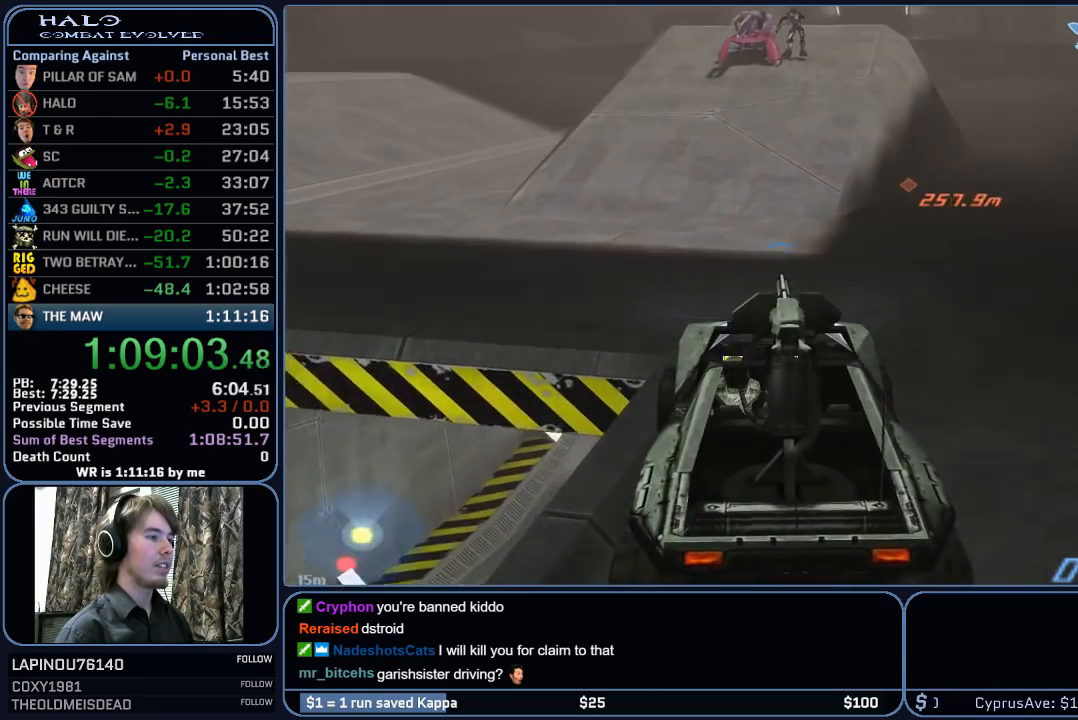
{"keys": ["w"], "mouse": [], "mouse_move": "still", "events": []}
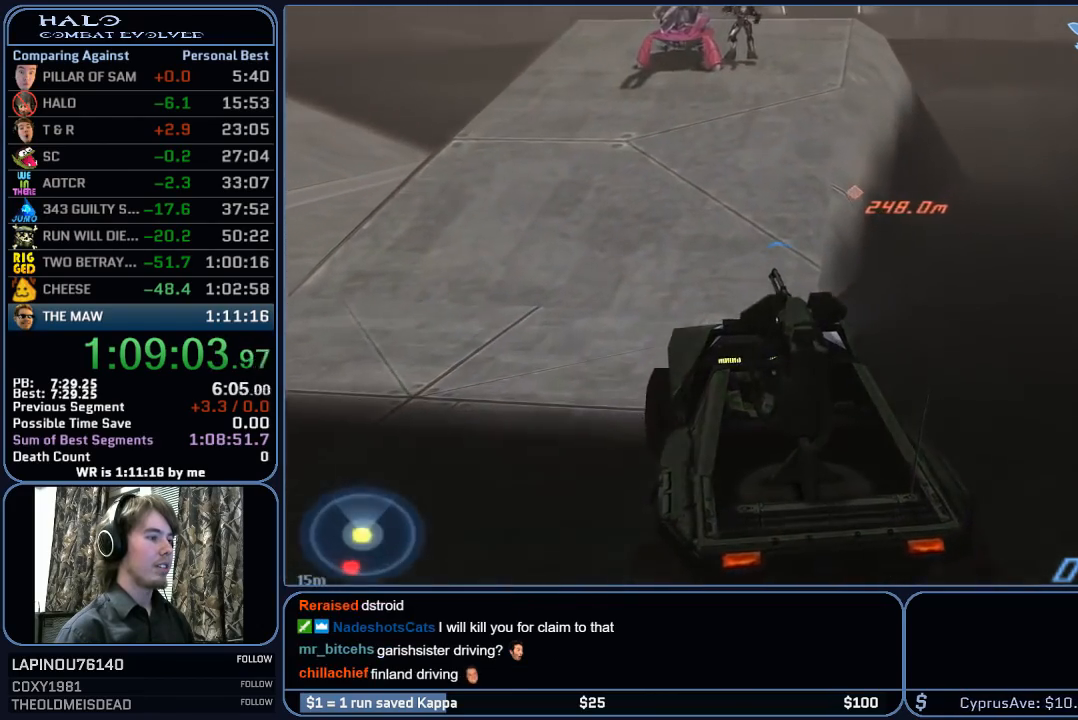
{"keys": ["w"], "mouse": [], "mouse_move": "still", "events": []}
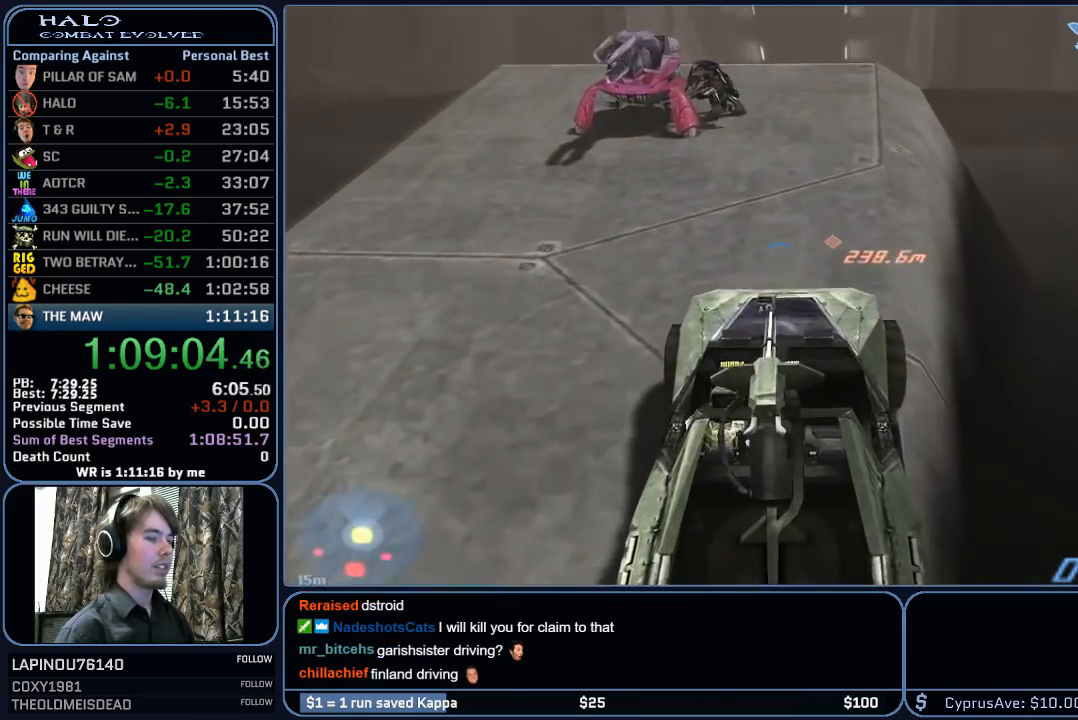
{"keys": ["w"], "mouse": [], "mouse_move": "still", "events": []}
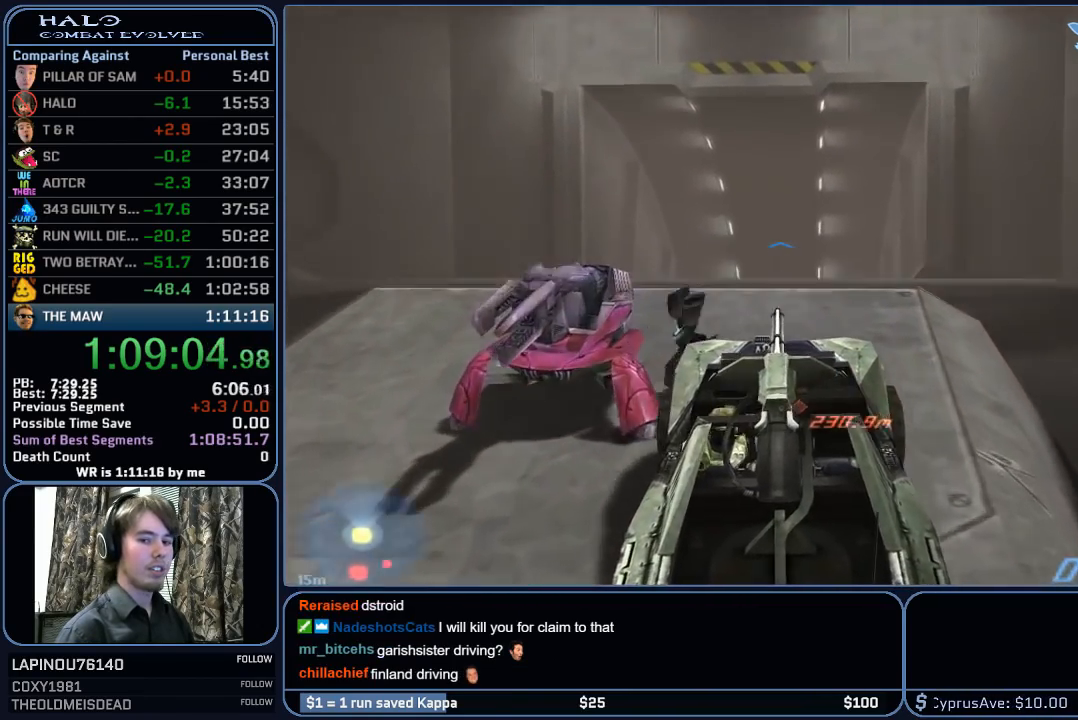
{"keys": ["w"], "mouse": [], "mouse_move": "still", "events": []}
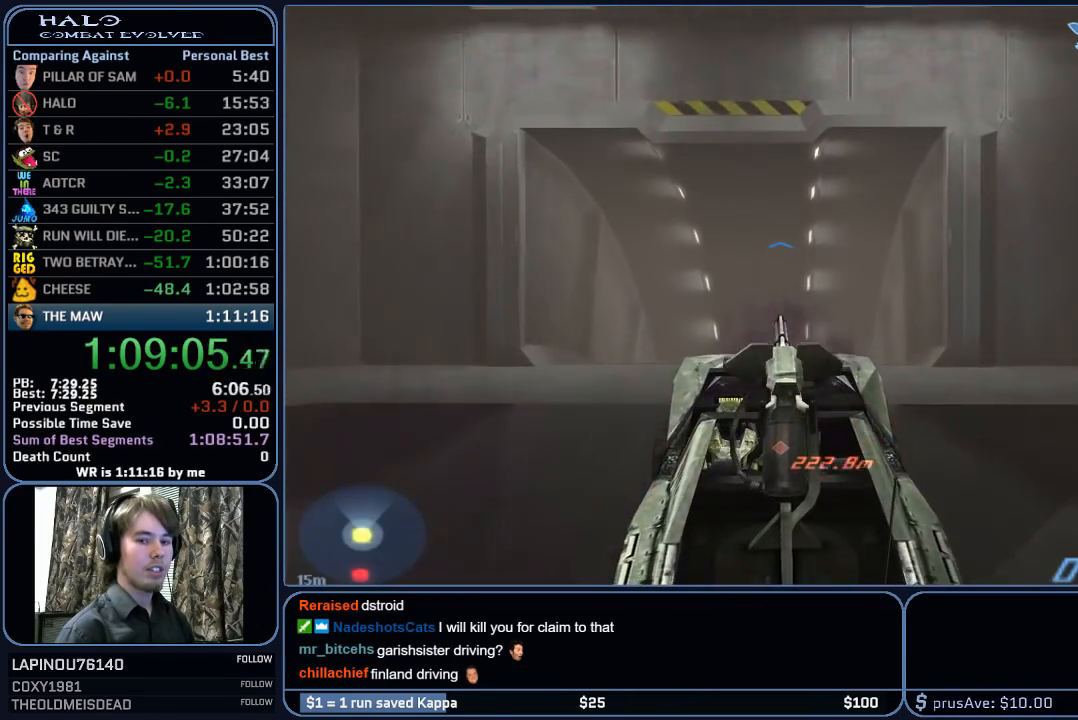
{"keys": ["w"], "mouse": [], "mouse_move": "still", "events": []}
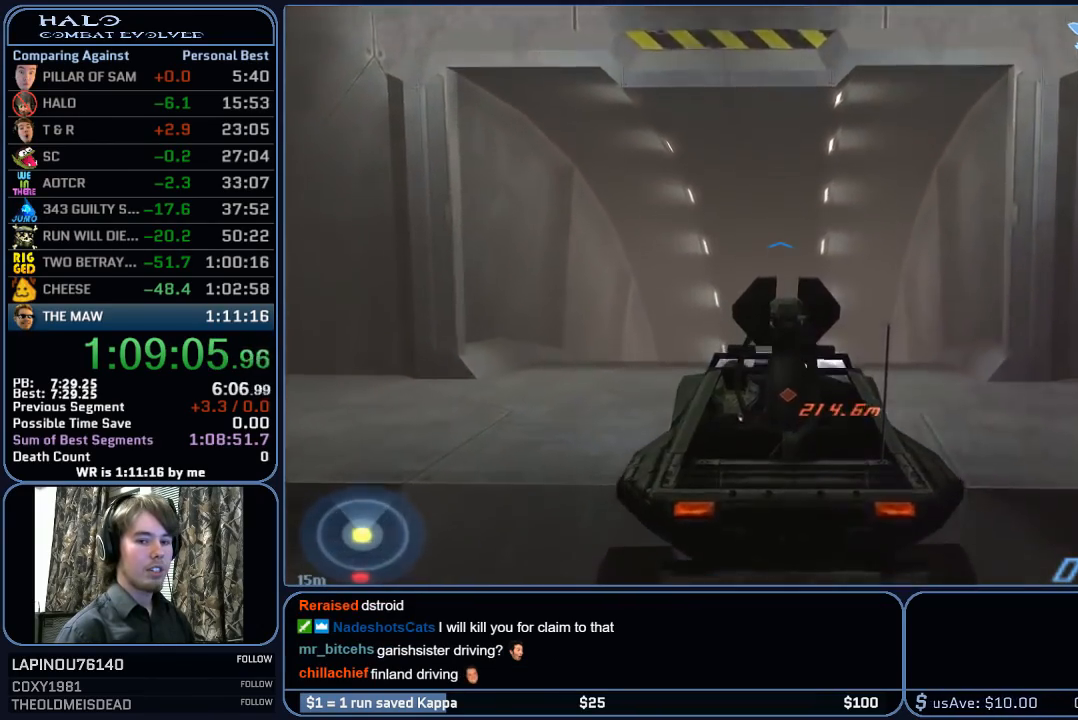
{"keys": ["w"], "mouse": [], "mouse_move": "still", "events": []}
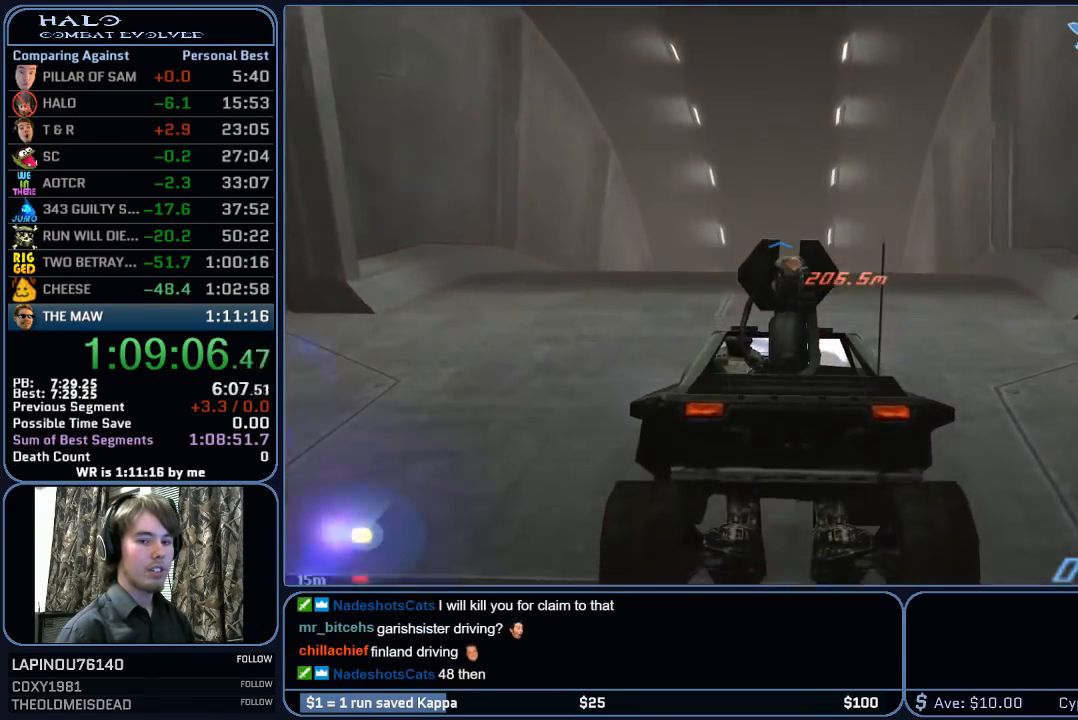
{"keys": ["w"], "mouse": [], "mouse_move": "still", "events": []}
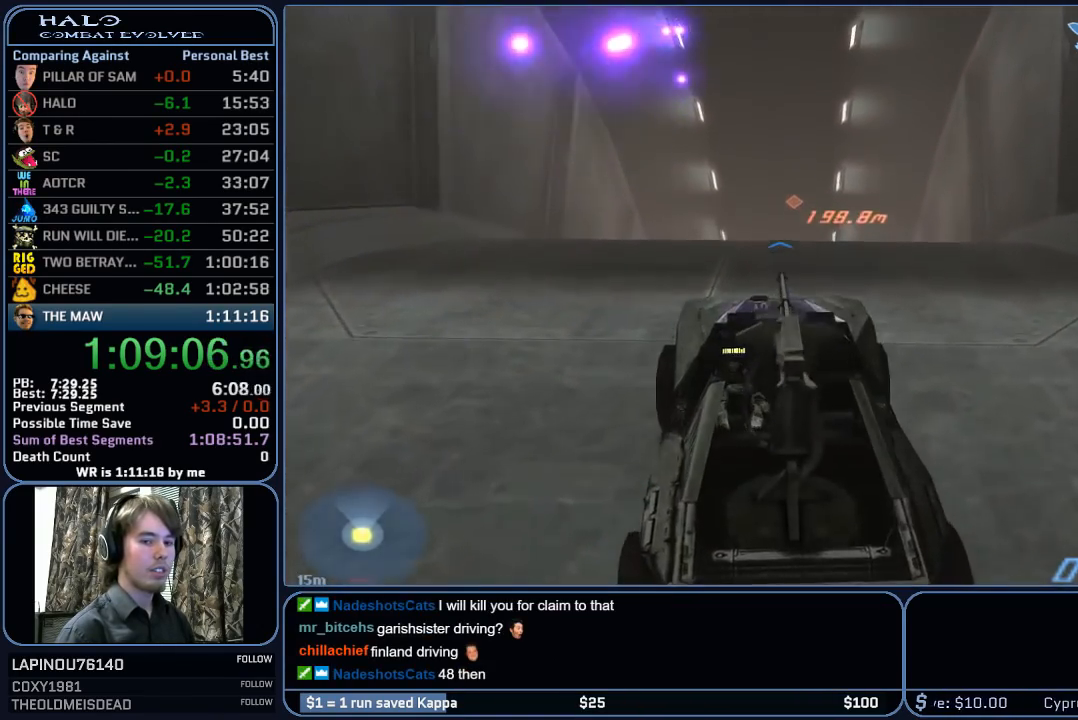
{"keys": ["w"], "mouse": [], "mouse_move": "still", "events": []}
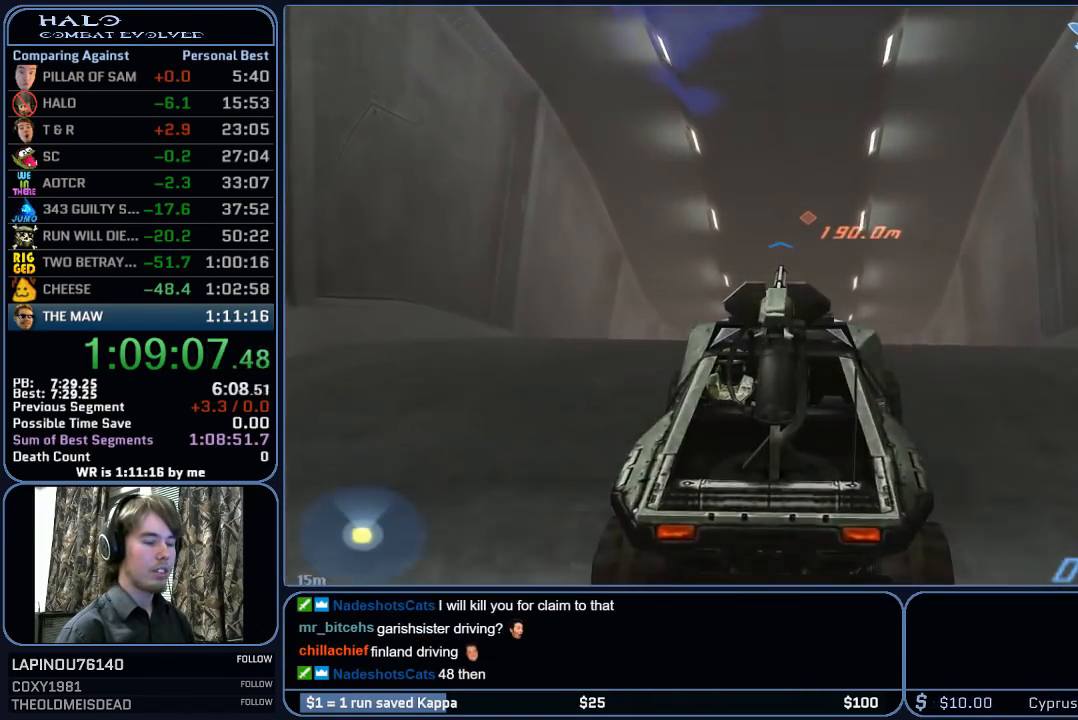
{"keys": ["w"], "mouse": [], "mouse_move": "still", "events": []}
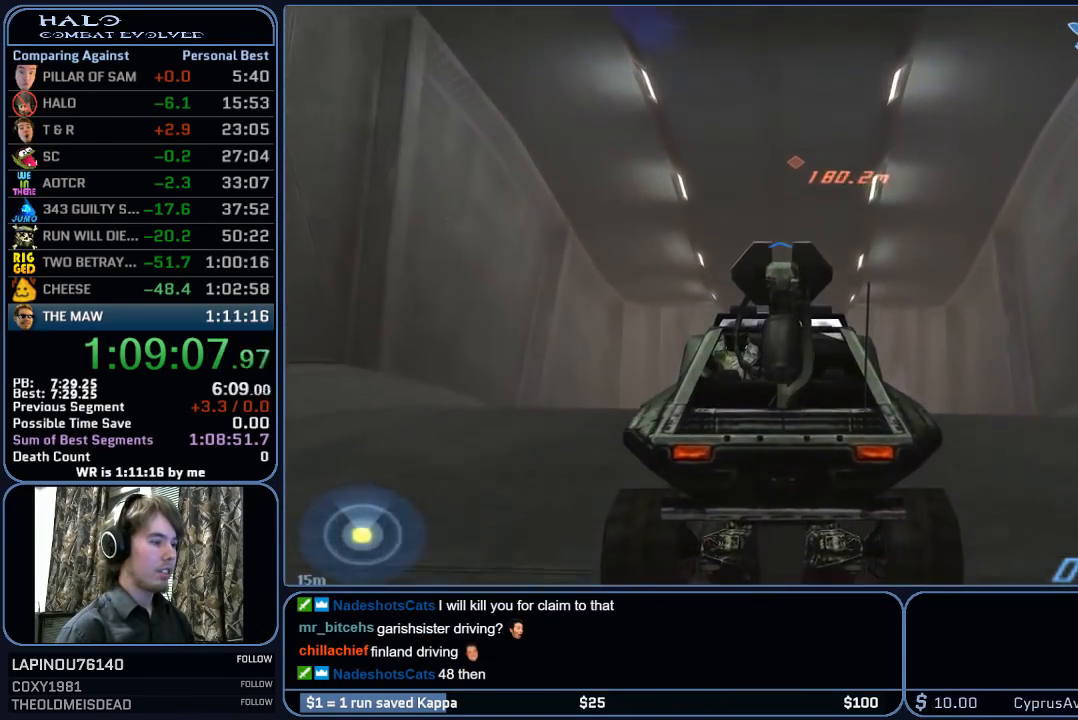
{"keys": ["w"], "mouse": [], "mouse_move": "still", "events": []}
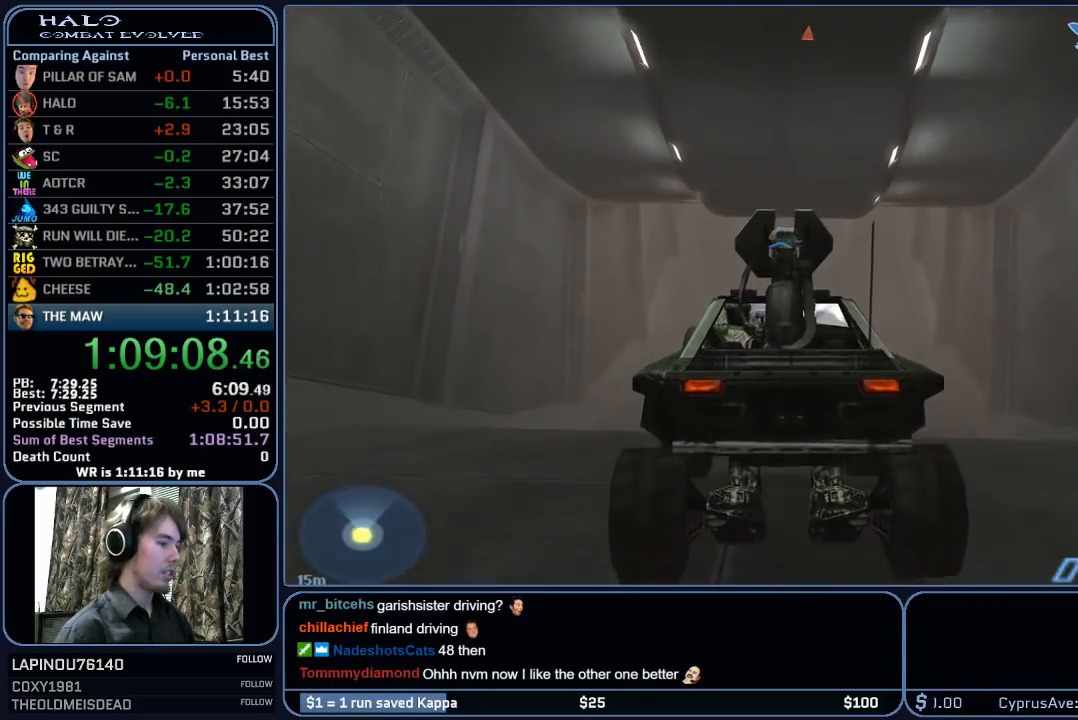
{"keys": ["w"], "mouse": [], "mouse_move": "still", "events": []}
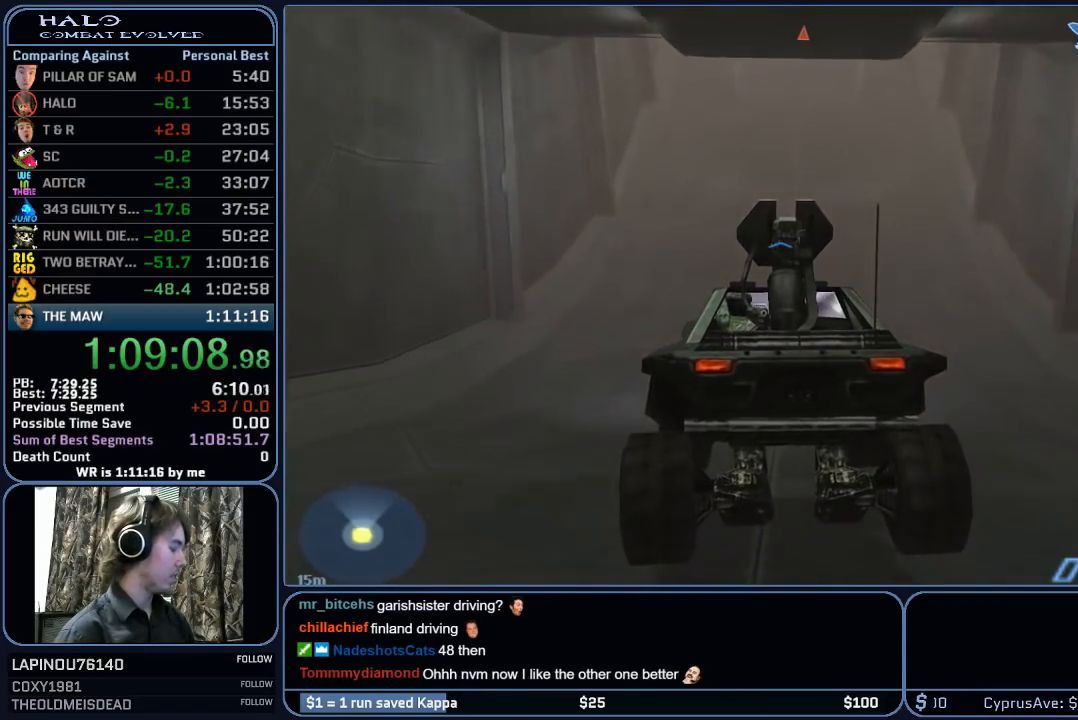
{"keys": ["w"], "mouse": [], "mouse_move": "still", "events": []}
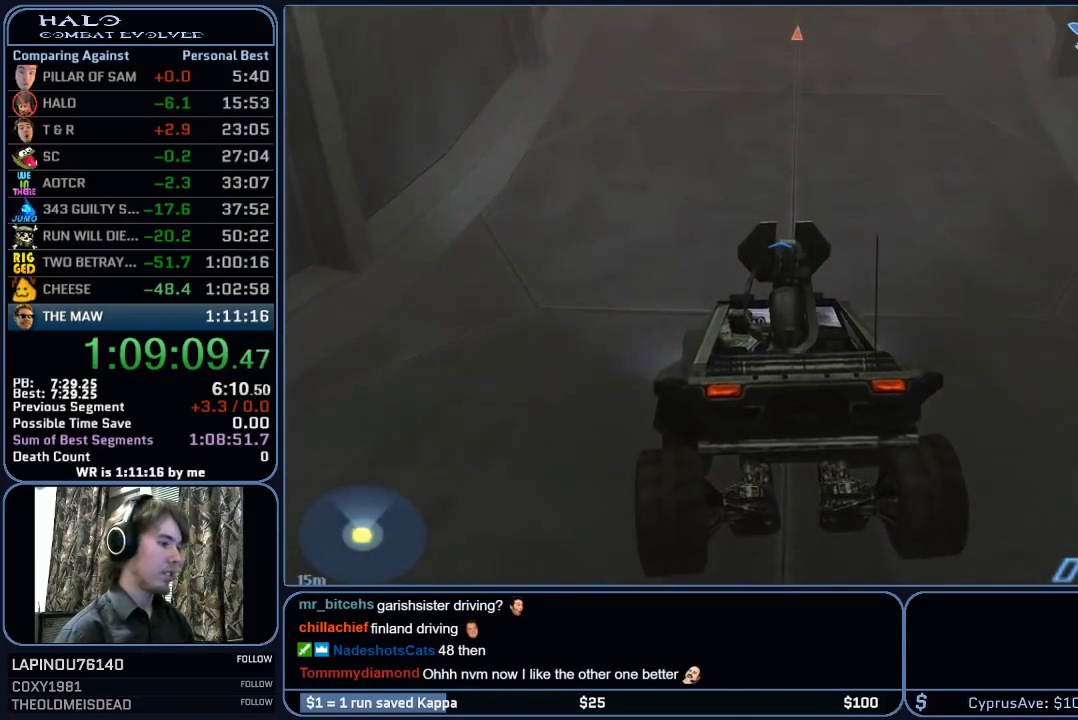
{"keys": ["w"], "mouse": [], "mouse_move": "still", "events": []}
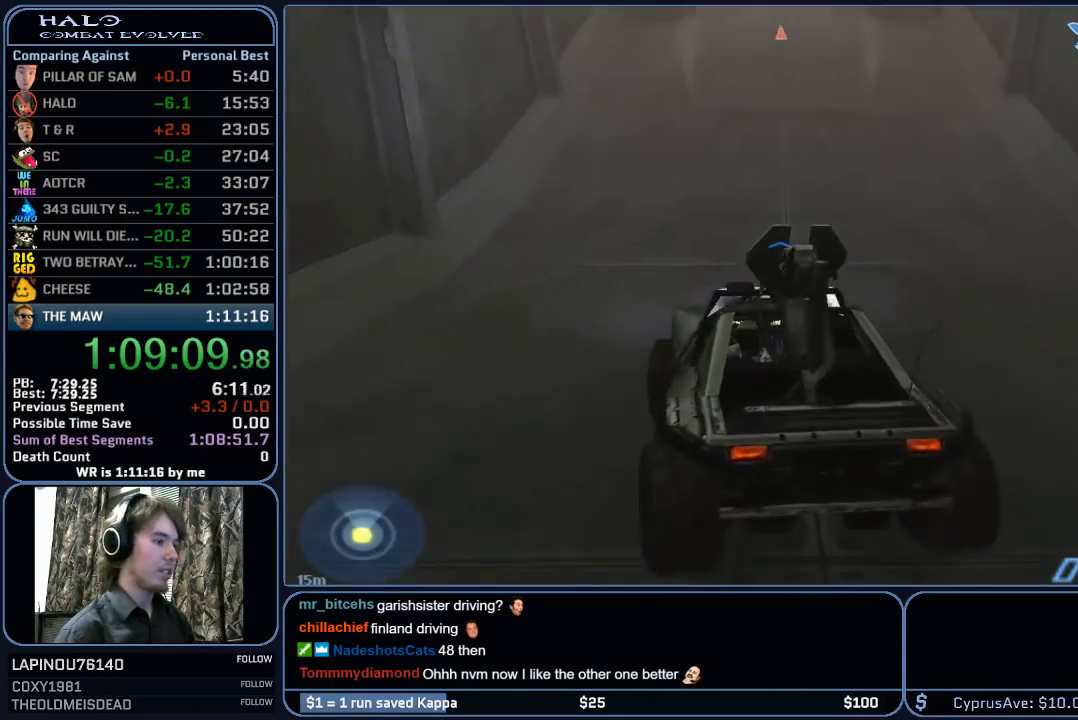
{"keys": ["w"], "mouse": [], "mouse_move": "still", "events": []}
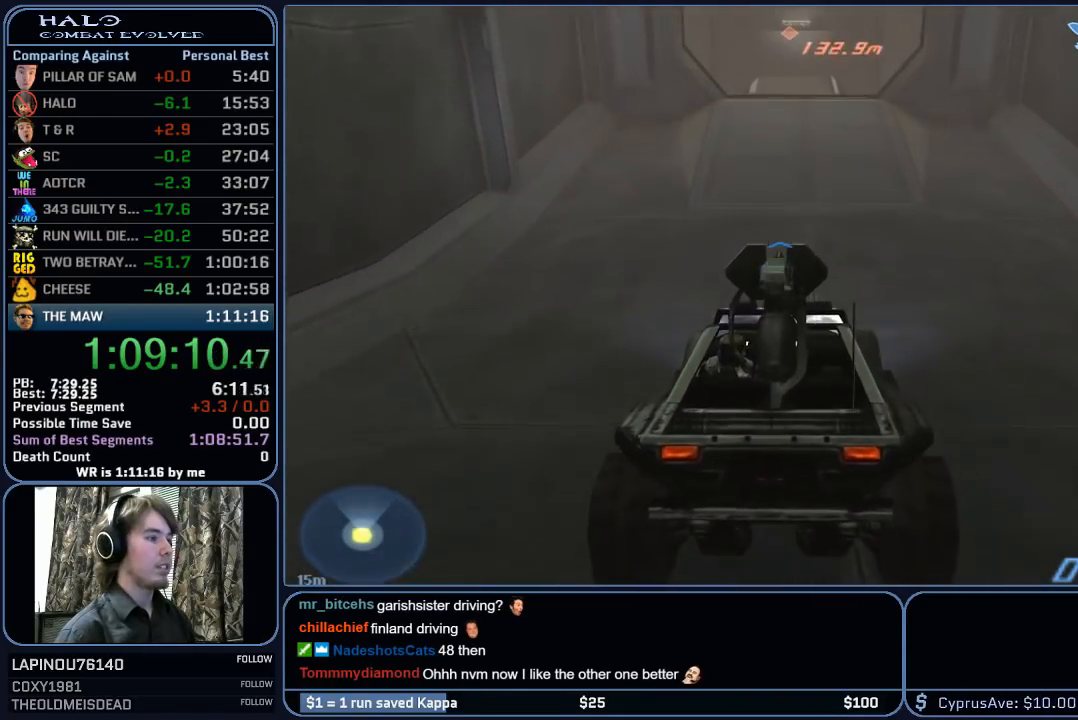
{"keys": ["w"], "mouse": [], "mouse_move": "still", "events": []}
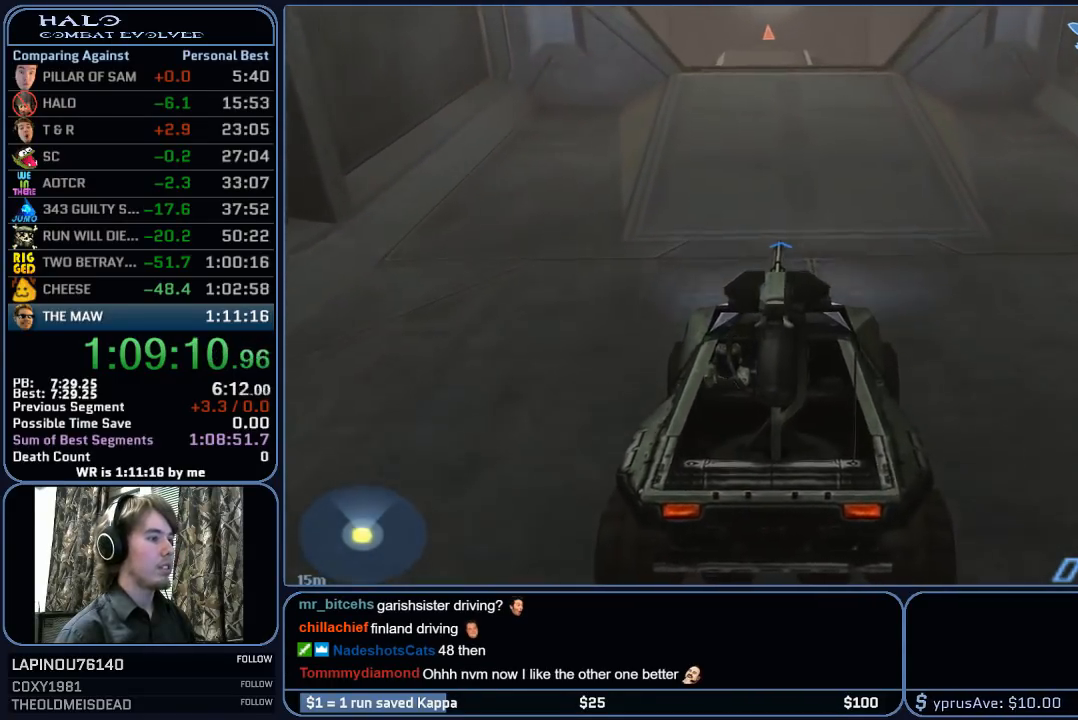
{"keys": ["w"], "mouse": [], "mouse_move": "still", "events": []}
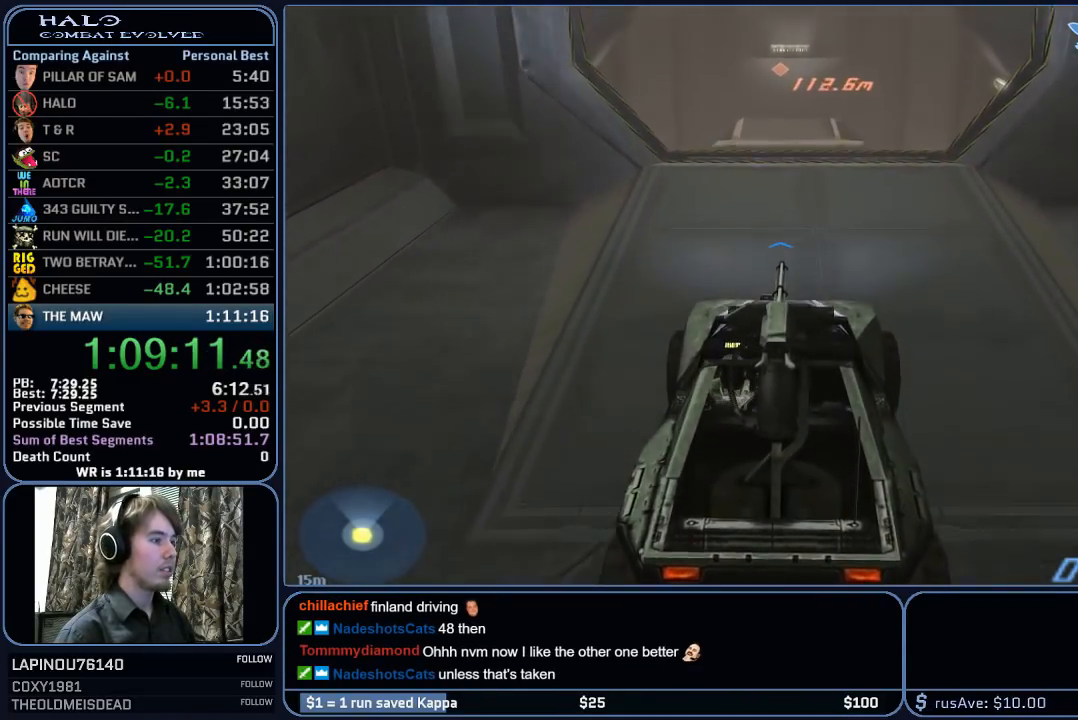
{"keys": ["w"], "mouse": [], "mouse_move": "still", "events": []}
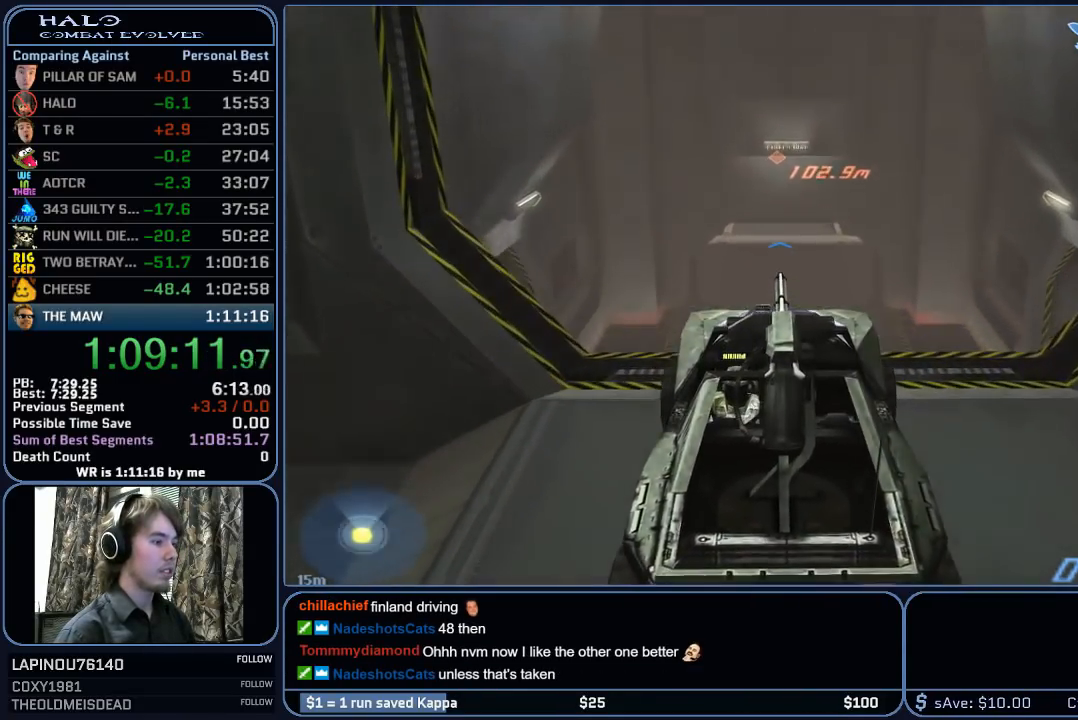
{"keys": ["w"], "mouse": [], "mouse_move": "still", "events": []}
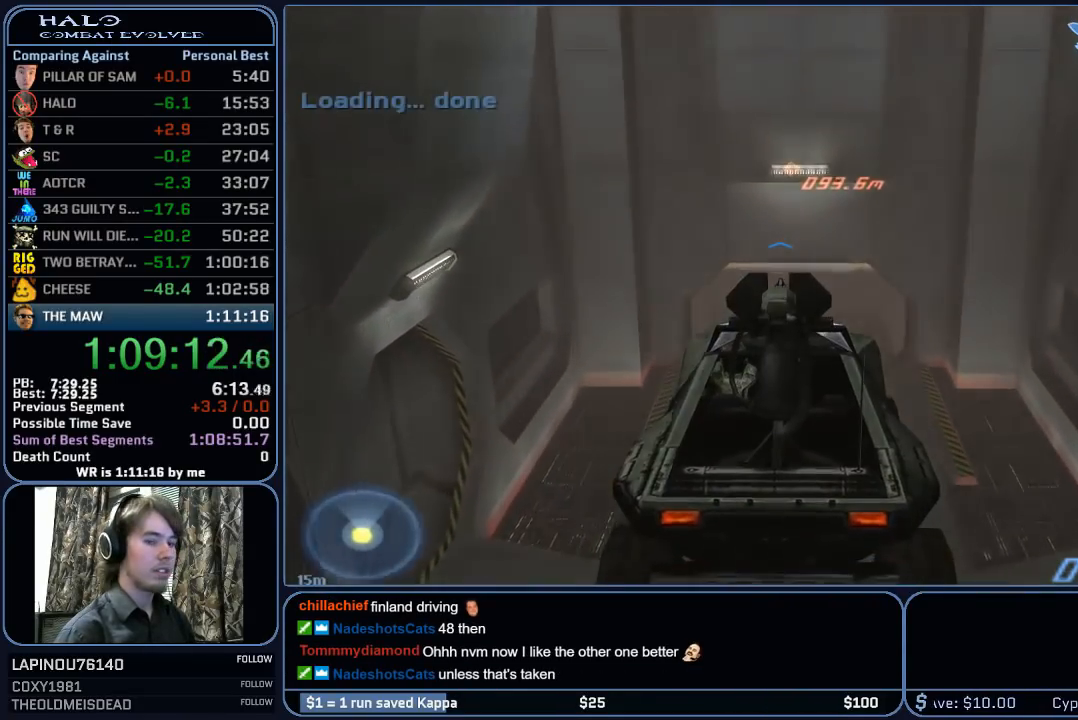
{"keys": ["w"], "mouse": [], "mouse_move": "still", "events": []}
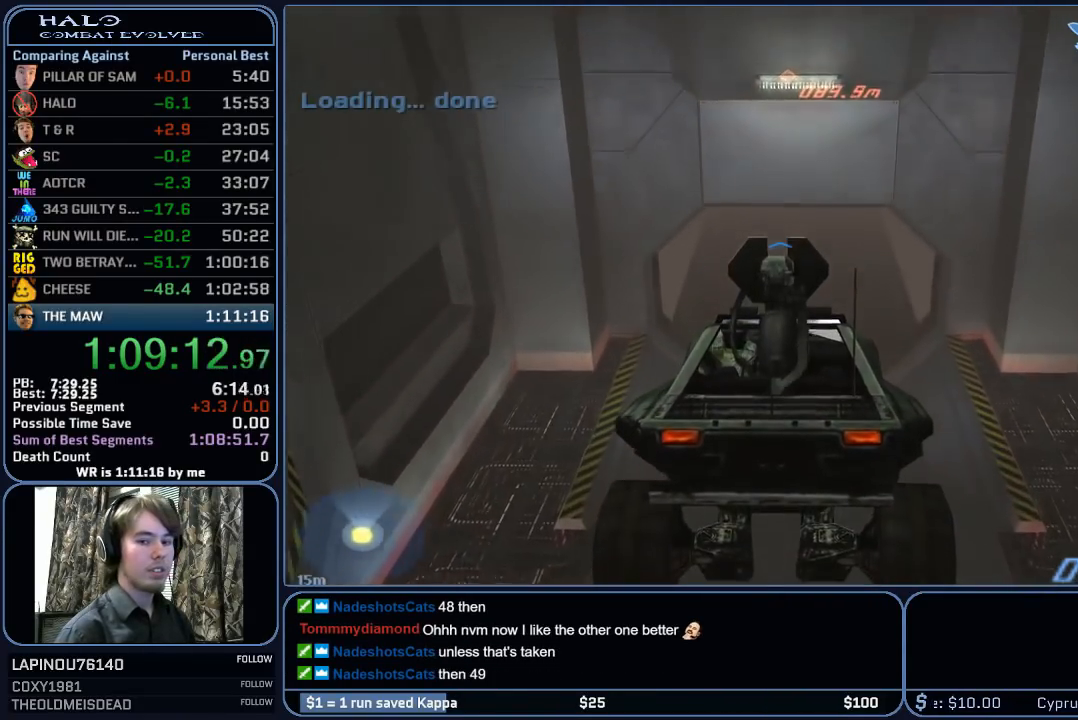
{"keys": ["w"], "mouse": [], "mouse_move": "still", "events": []}